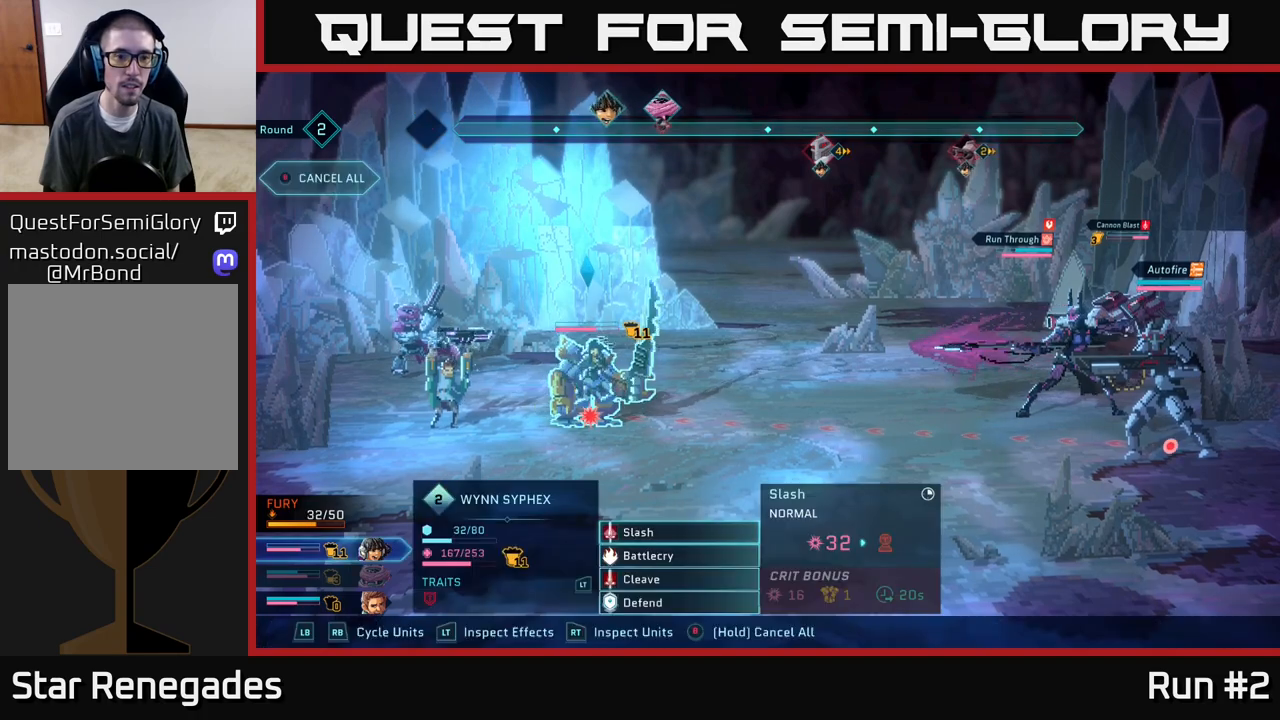
Gameplay with a controller (Xbox layout); each line is a JSON object with the inputs held at the frame after it. "events" lists button and stick changes between this image and that frame as [ms after this image, input, new state], when the widget could be followed in between.
{"buttons": [], "left_stick": "down", "right_stick": "center", "events": [[350, "left_stick", "down"]]}
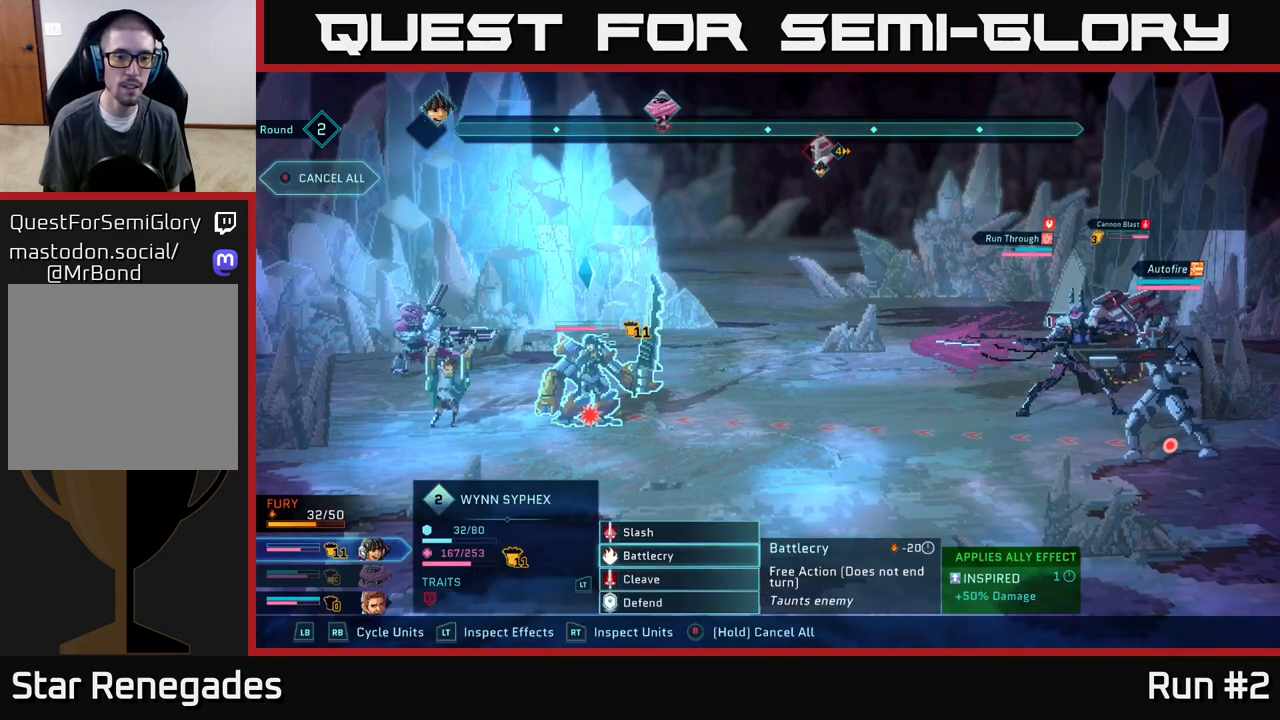
{"buttons": [], "left_stick": "center", "right_stick": "center", "events": [[50, "left_stick", "center"], [150, "left_stick", "up"], [300, "left_stick", "center"], [350, "A", "down"], [500, "A", "up"]]}
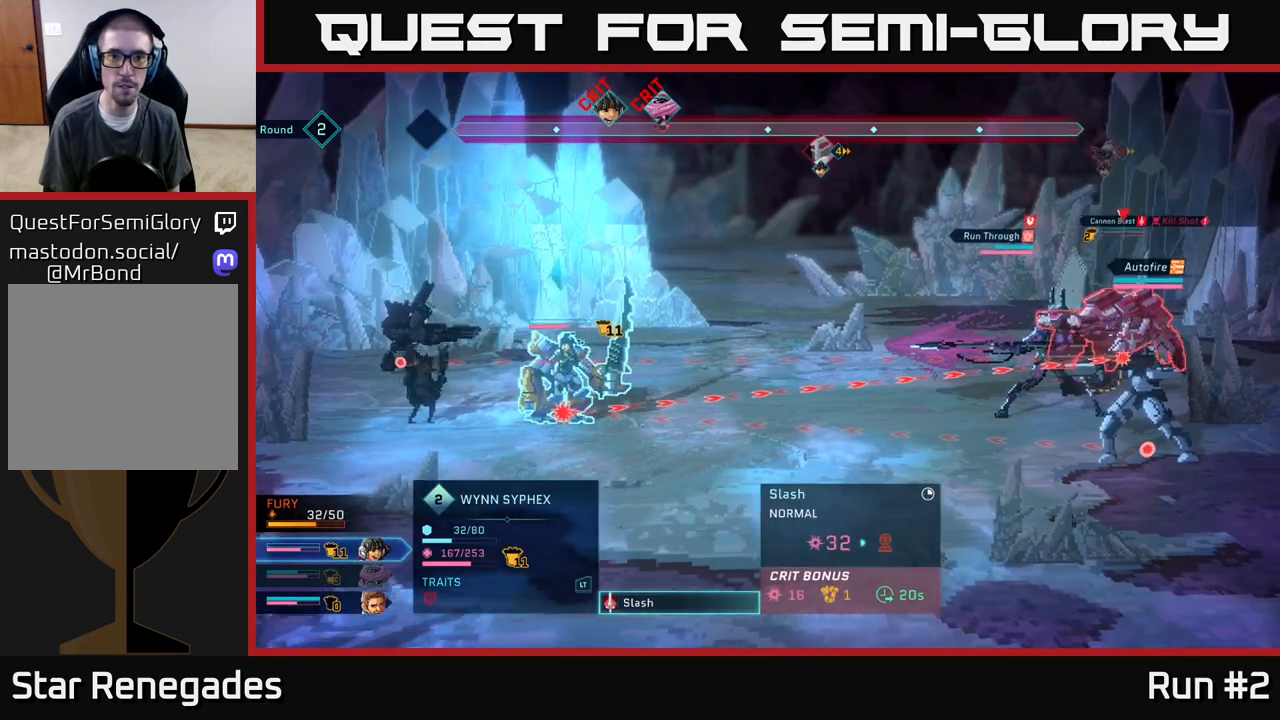
{"buttons": [], "left_stick": "center", "right_stick": "center", "events": [[233, "left_stick", "down"], [450, "left_stick", "center"]]}
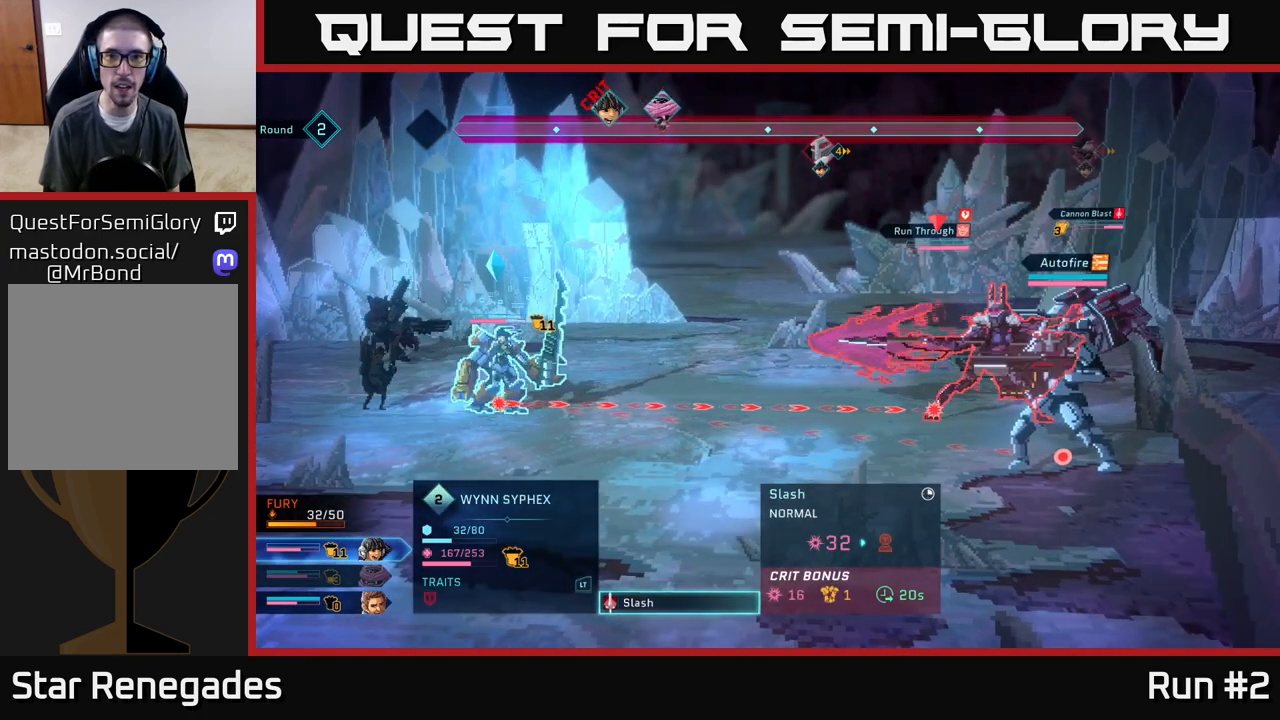
{"buttons": [], "left_stick": "center", "right_stick": "center", "events": [[283, "left_stick", "down"], [483, "left_stick", "center"]]}
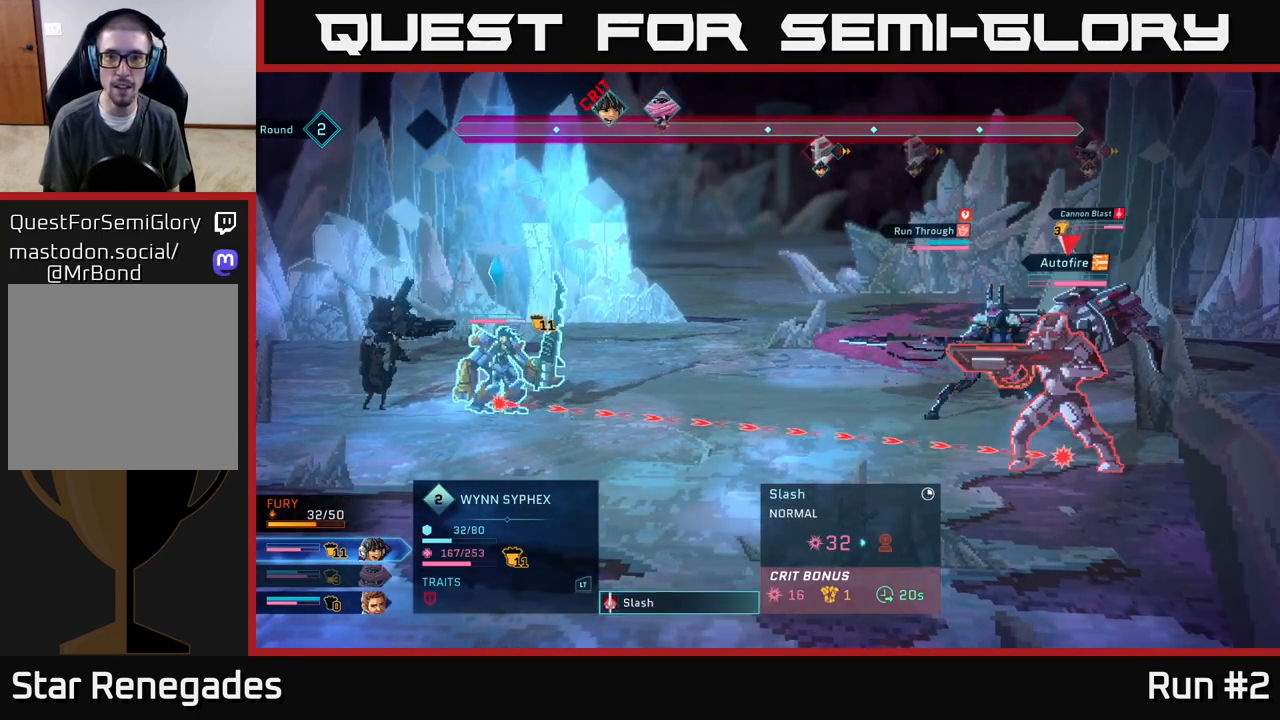
{"buttons": [], "left_stick": "center", "right_stick": "center", "events": []}
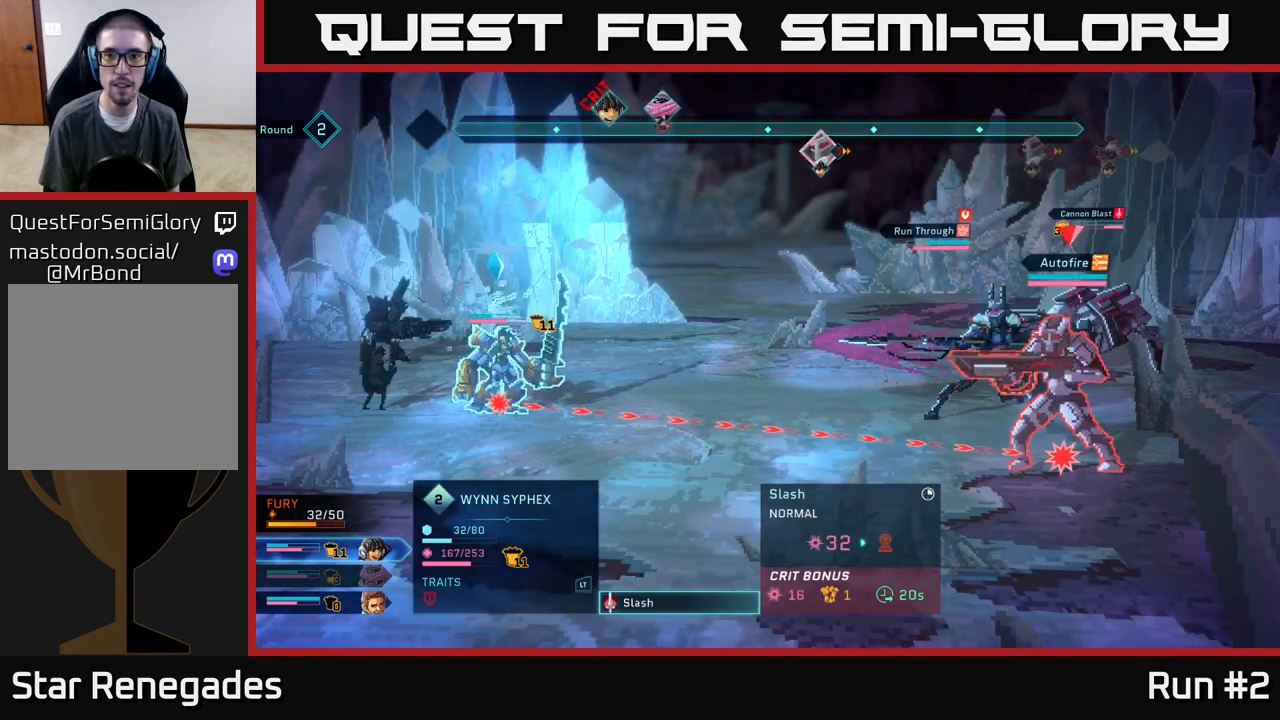
{"buttons": [], "left_stick": "center", "right_stick": "center", "events": []}
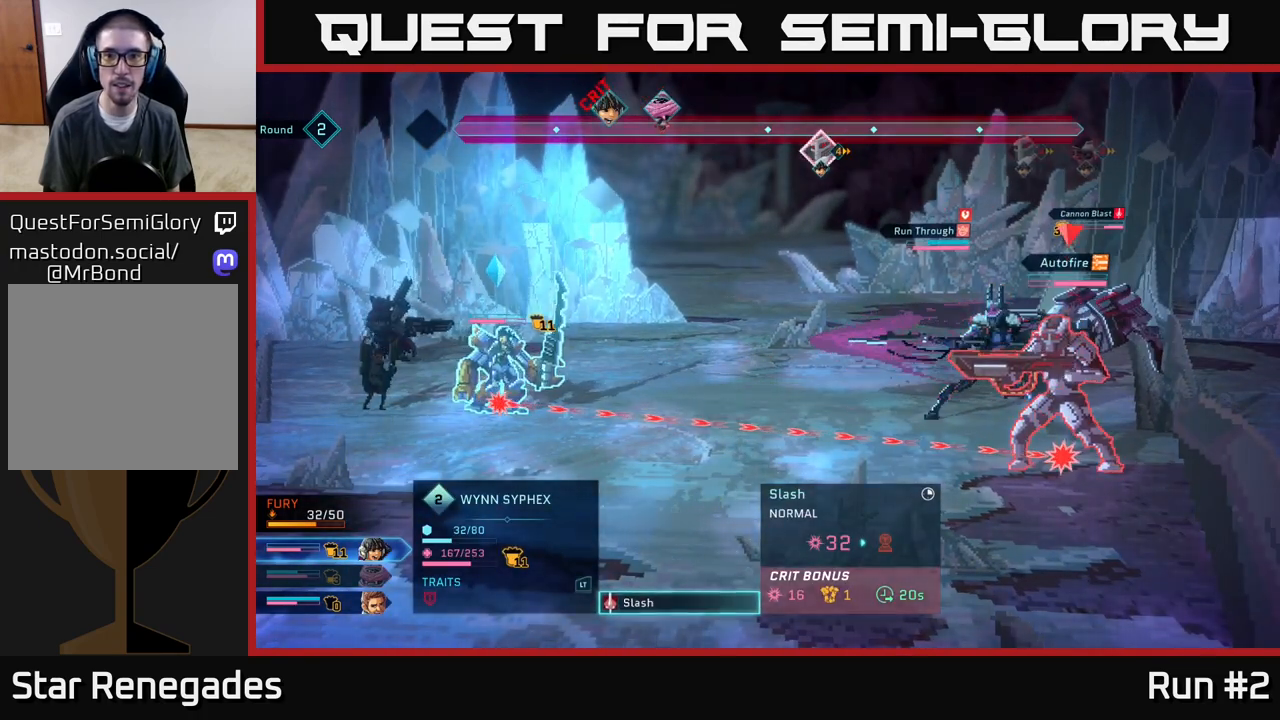
{"buttons": [], "left_stick": "center", "right_stick": "center", "events": []}
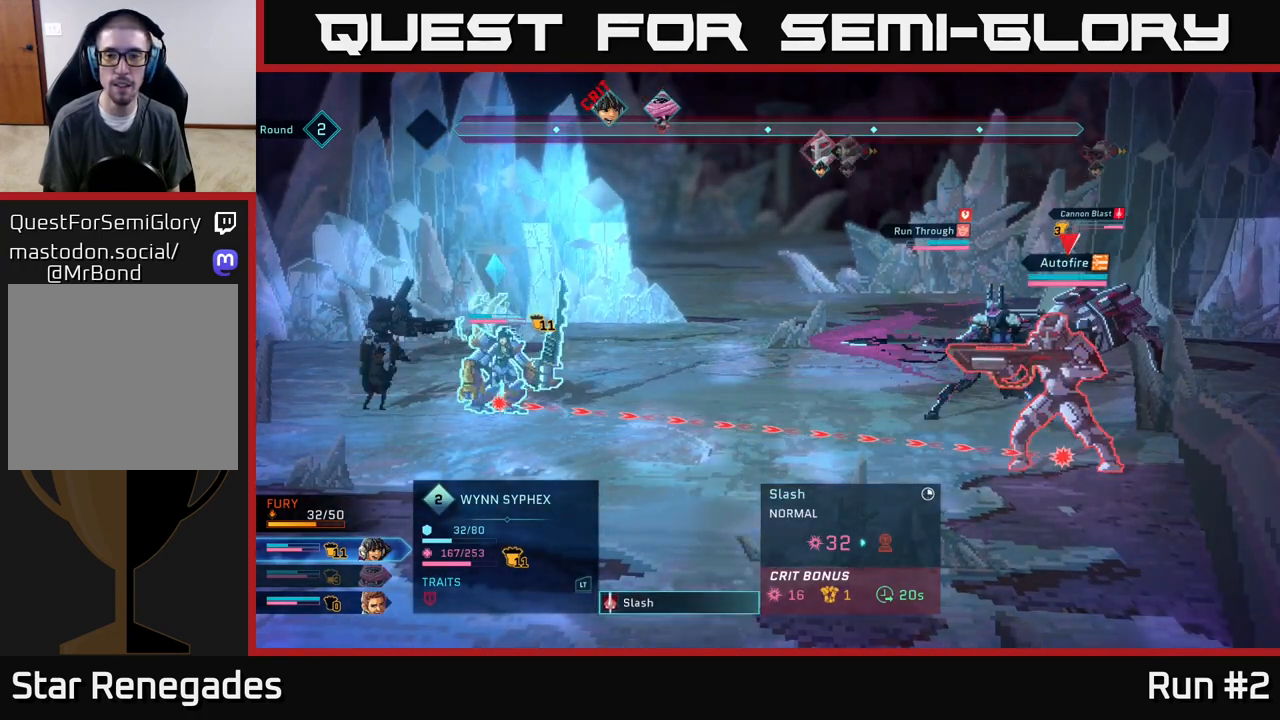
{"buttons": [], "left_stick": "center", "right_stick": "center", "events": [[83, "left_stick", "up"], [267, "left_stick", "center"]]}
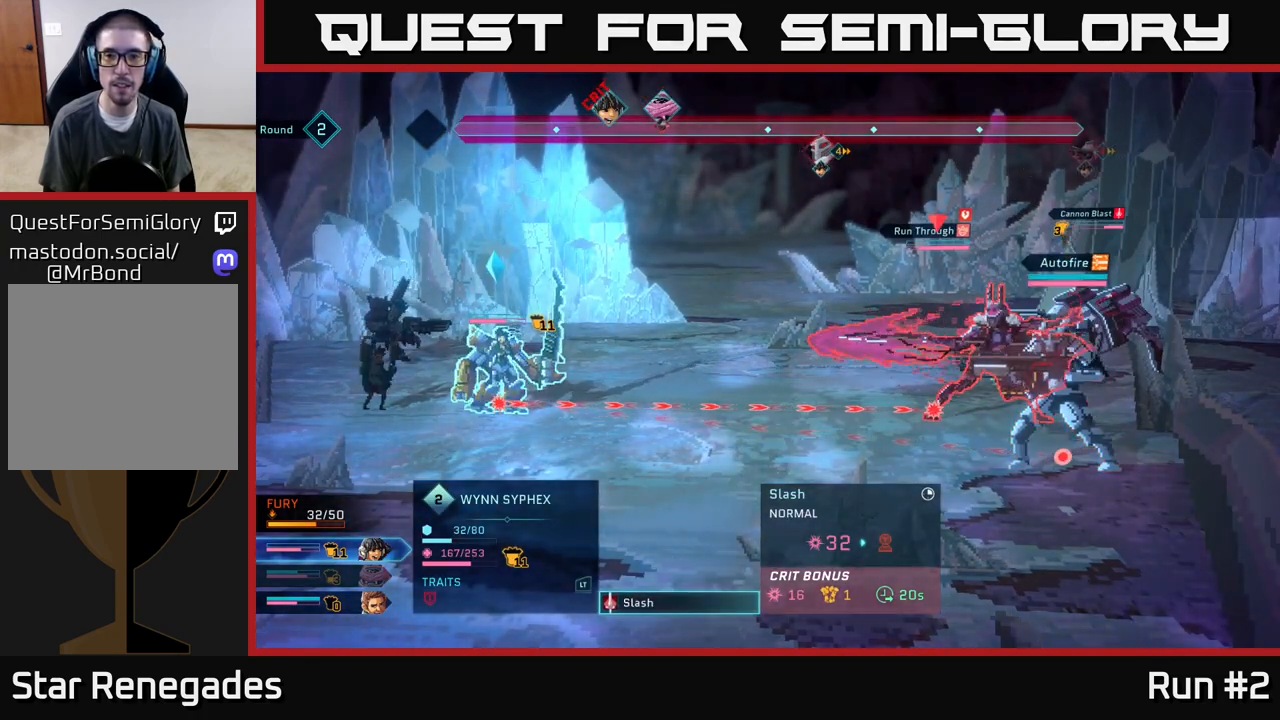
{"buttons": [], "left_stick": "center", "right_stick": "center", "events": []}
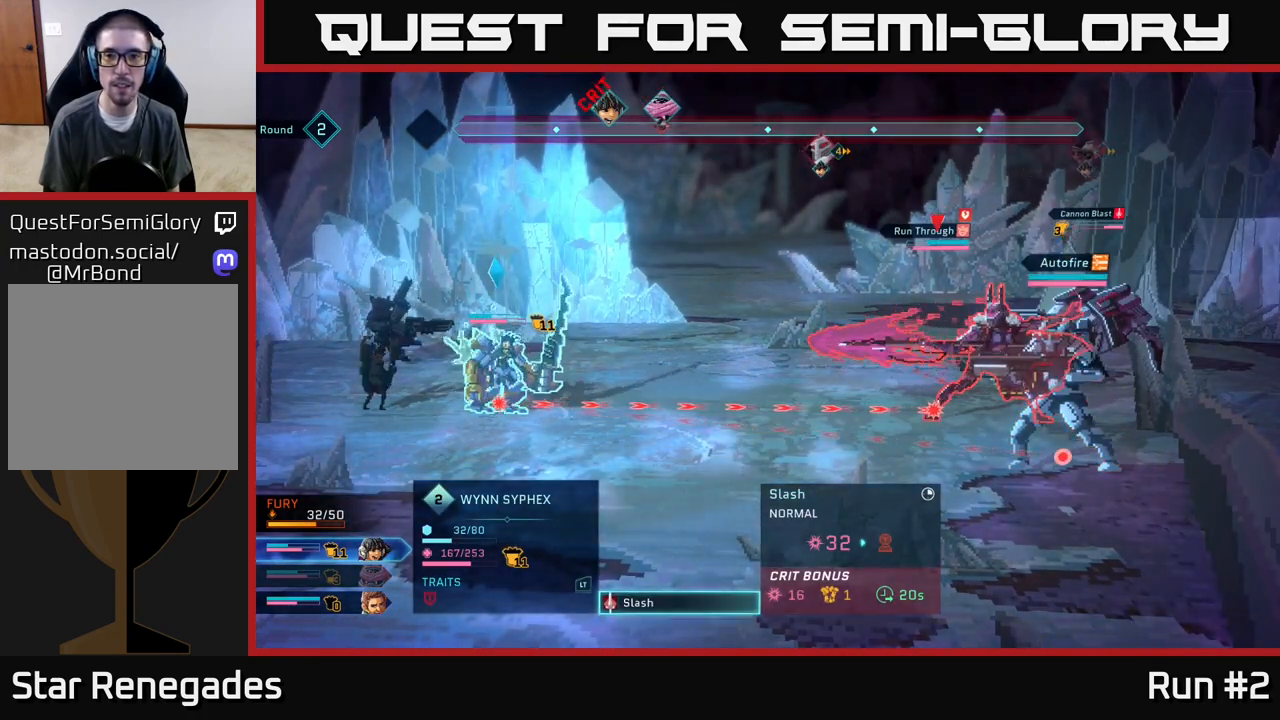
{"buttons": [], "left_stick": "center", "right_stick": "center", "events": []}
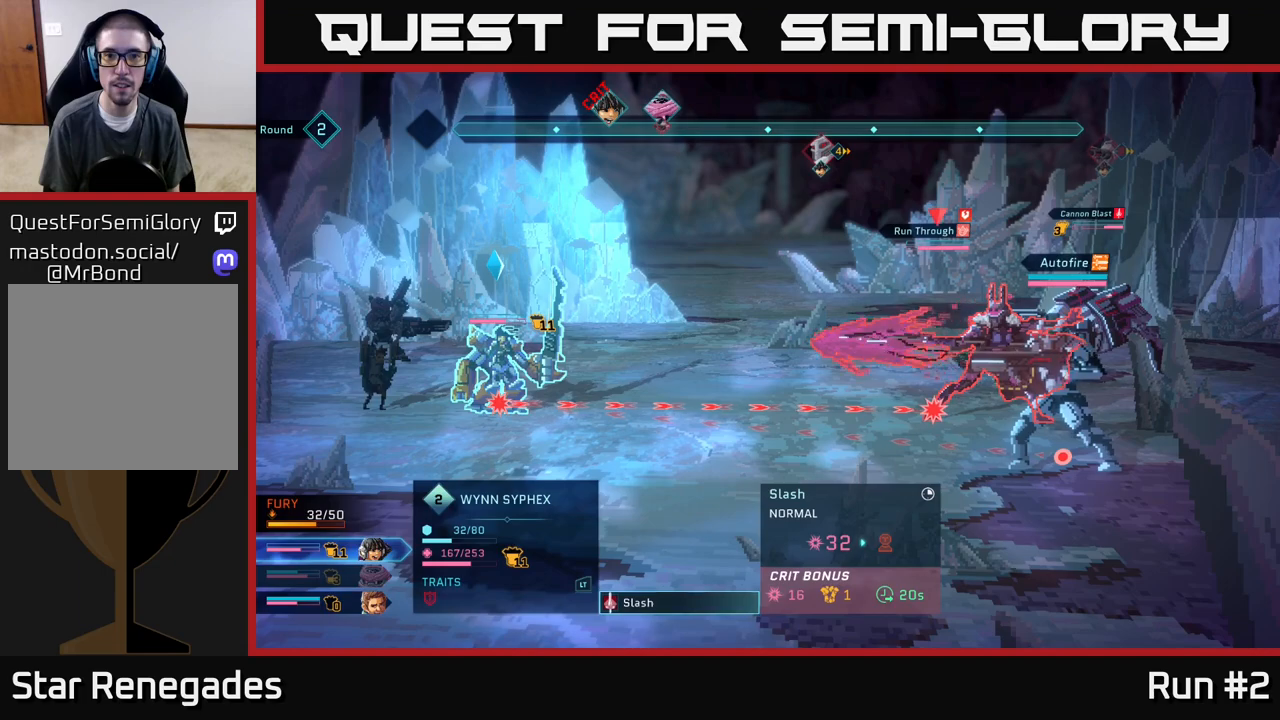
{"buttons": [], "left_stick": "center", "right_stick": "center", "events": []}
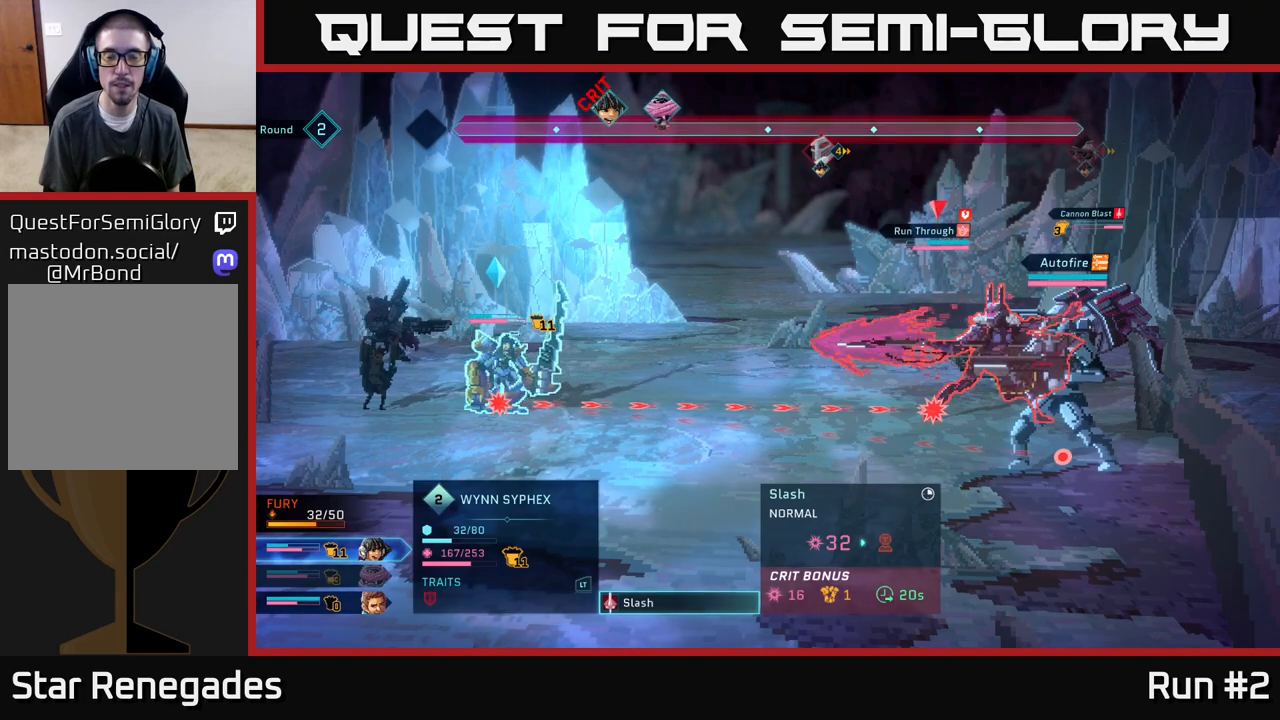
{"buttons": [], "left_stick": "center", "right_stick": "center", "events": []}
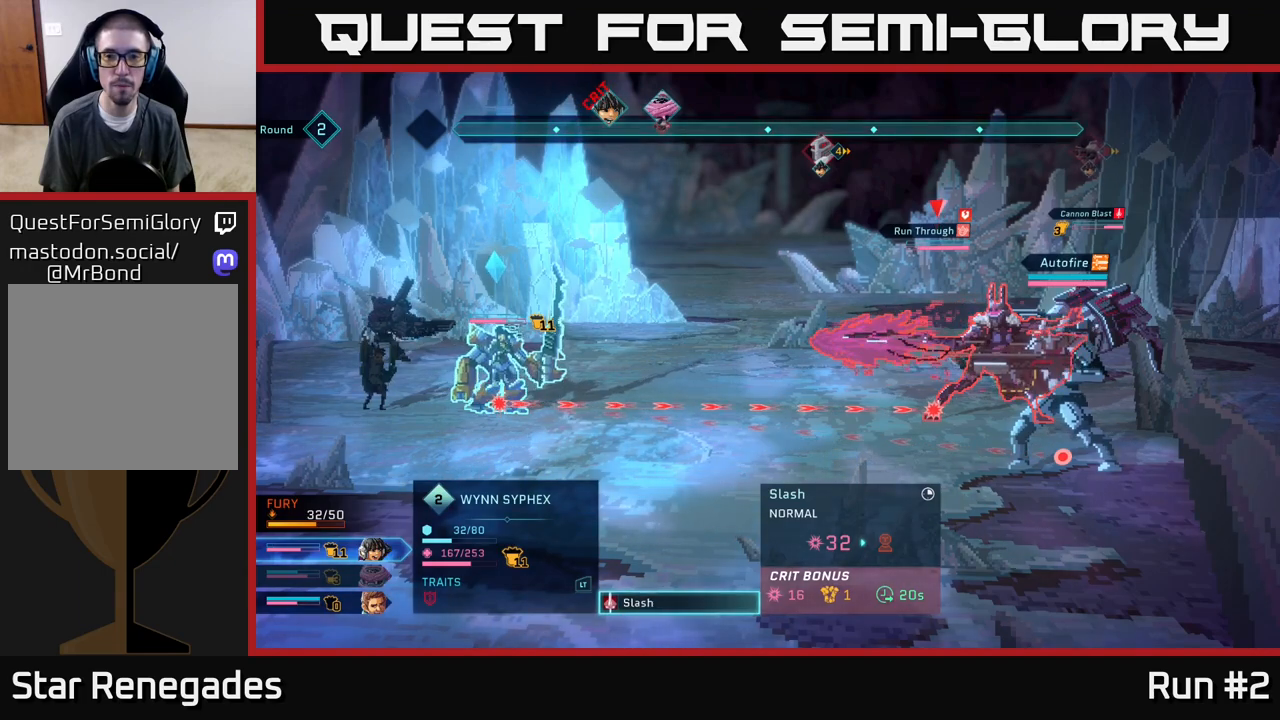
{"buttons": [], "left_stick": "center", "right_stick": "center", "events": []}
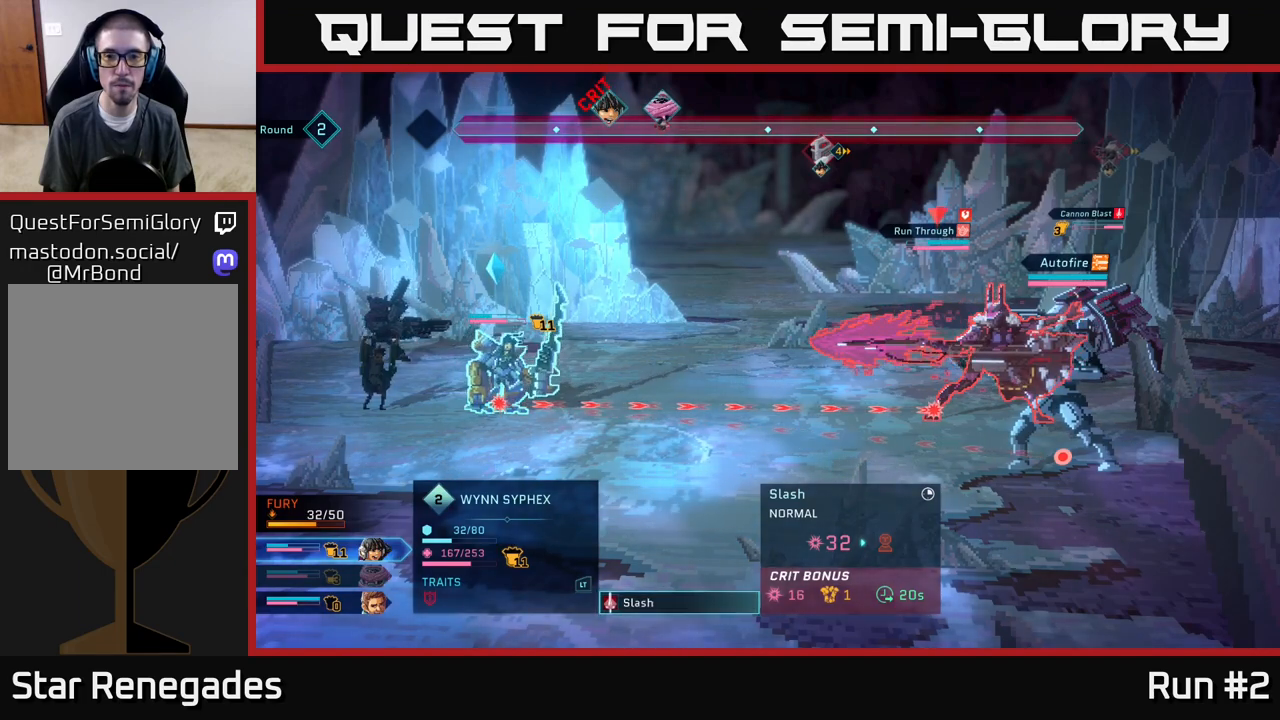
{"buttons": [], "left_stick": "center", "right_stick": "center", "events": [[233, "left_stick", "down"], [433, "left_stick", "center"]]}
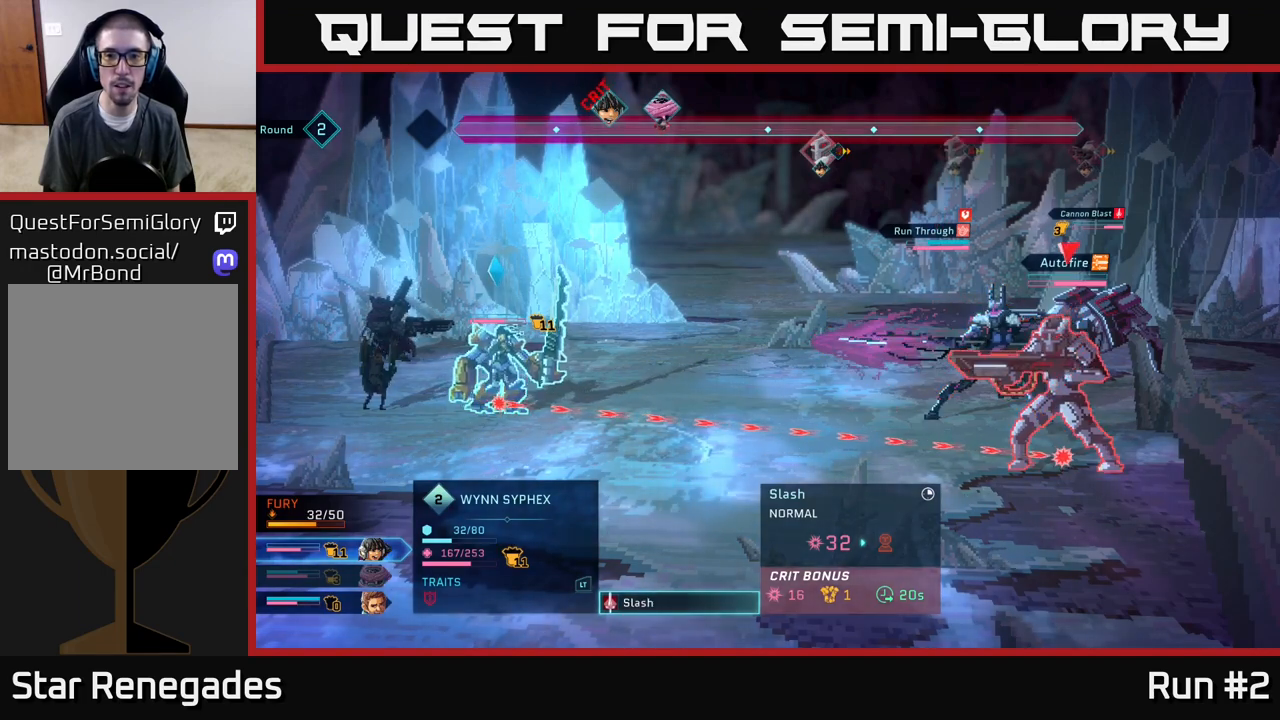
{"buttons": [], "left_stick": "center", "right_stick": "center", "events": []}
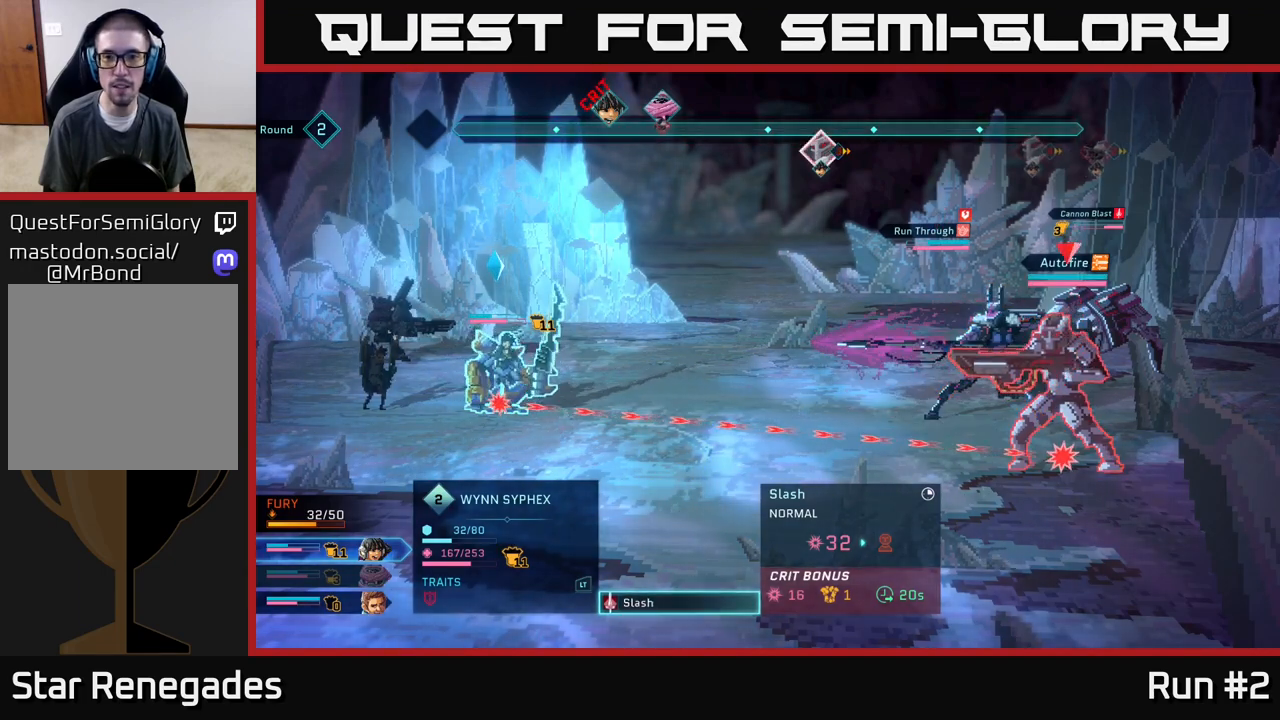
{"buttons": [], "left_stick": "center", "right_stick": "center", "events": []}
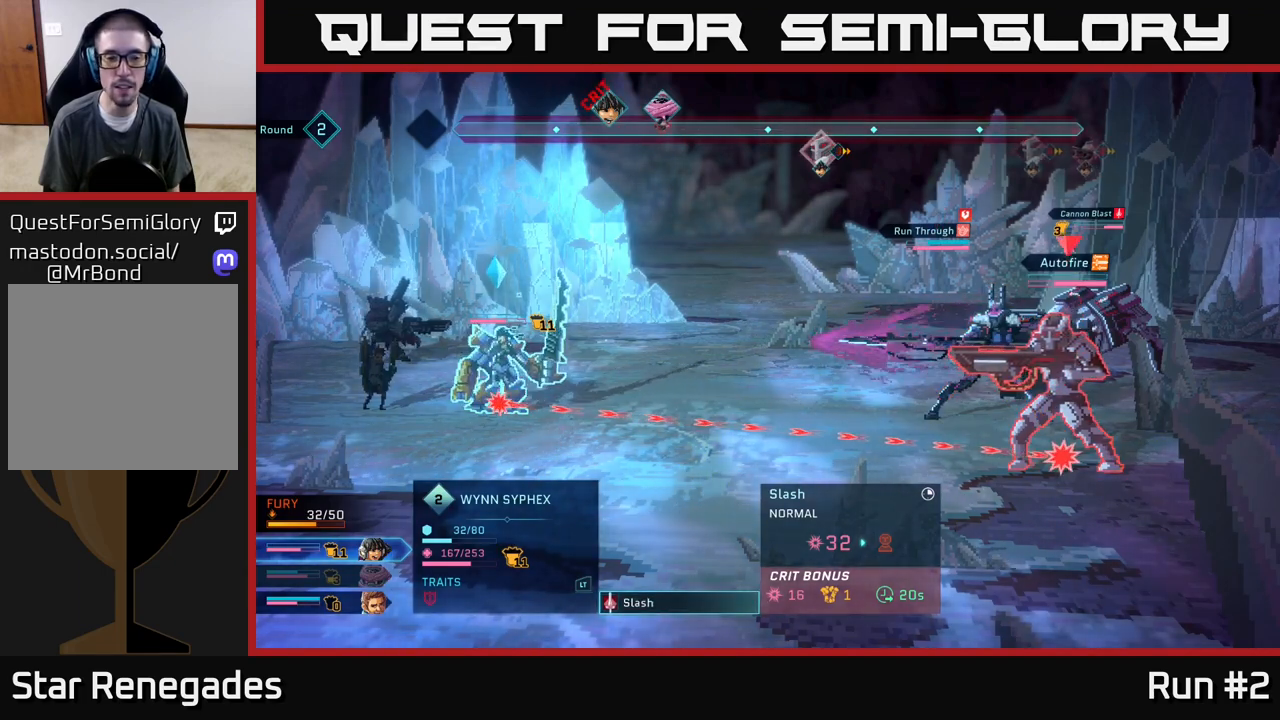
{"buttons": [], "left_stick": "center", "right_stick": "center", "events": []}
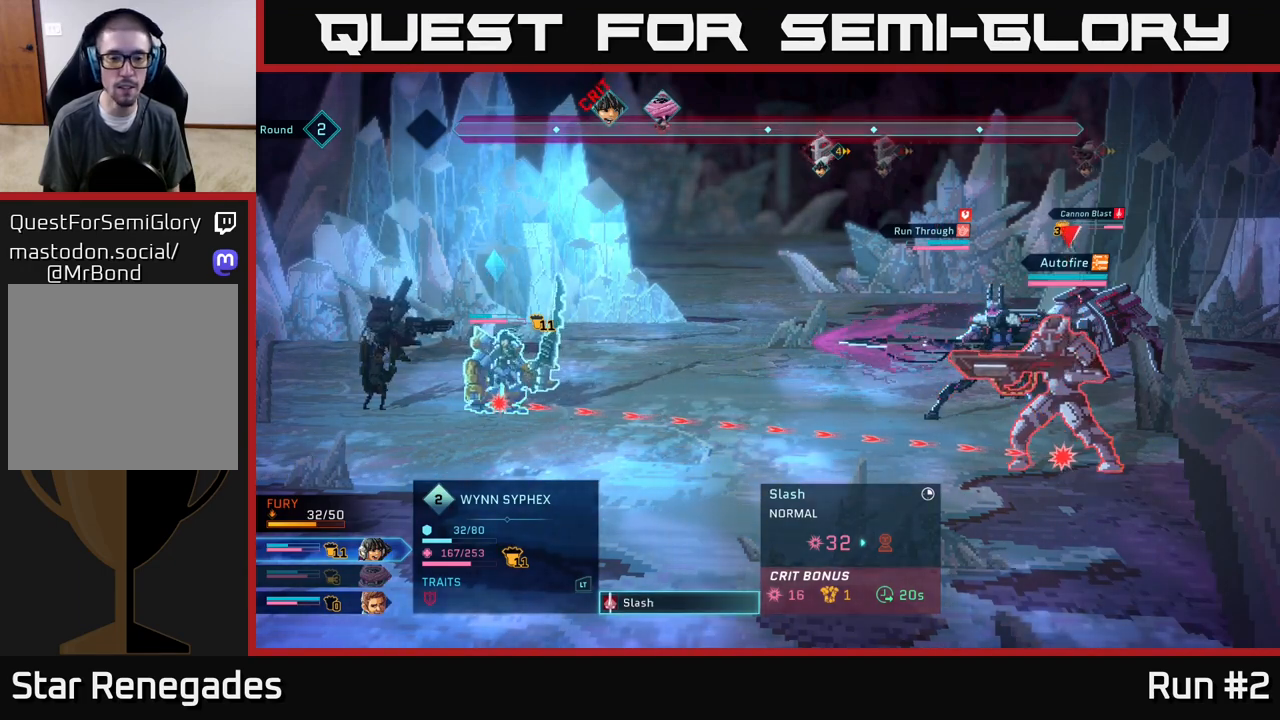
{"buttons": [], "left_stick": "down", "right_stick": "center", "events": [[150, "B", "down"], [233, "B", "up"], [450, "left_stick", "down"]]}
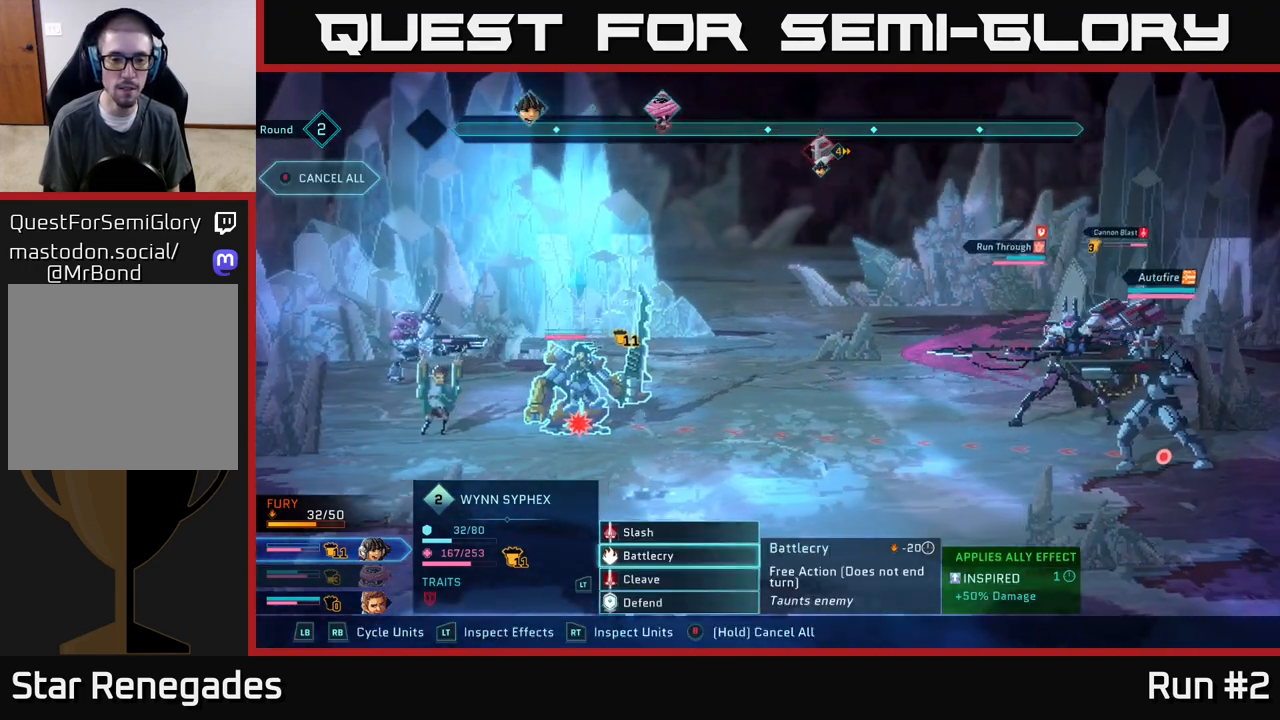
{"buttons": [], "left_stick": "center", "right_stick": "center", "events": [[150, "left_stick", "center"], [233, "left_stick", "down"], [383, "A", "down"], [417, "left_stick", "center"], [467, "A", "up"]]}
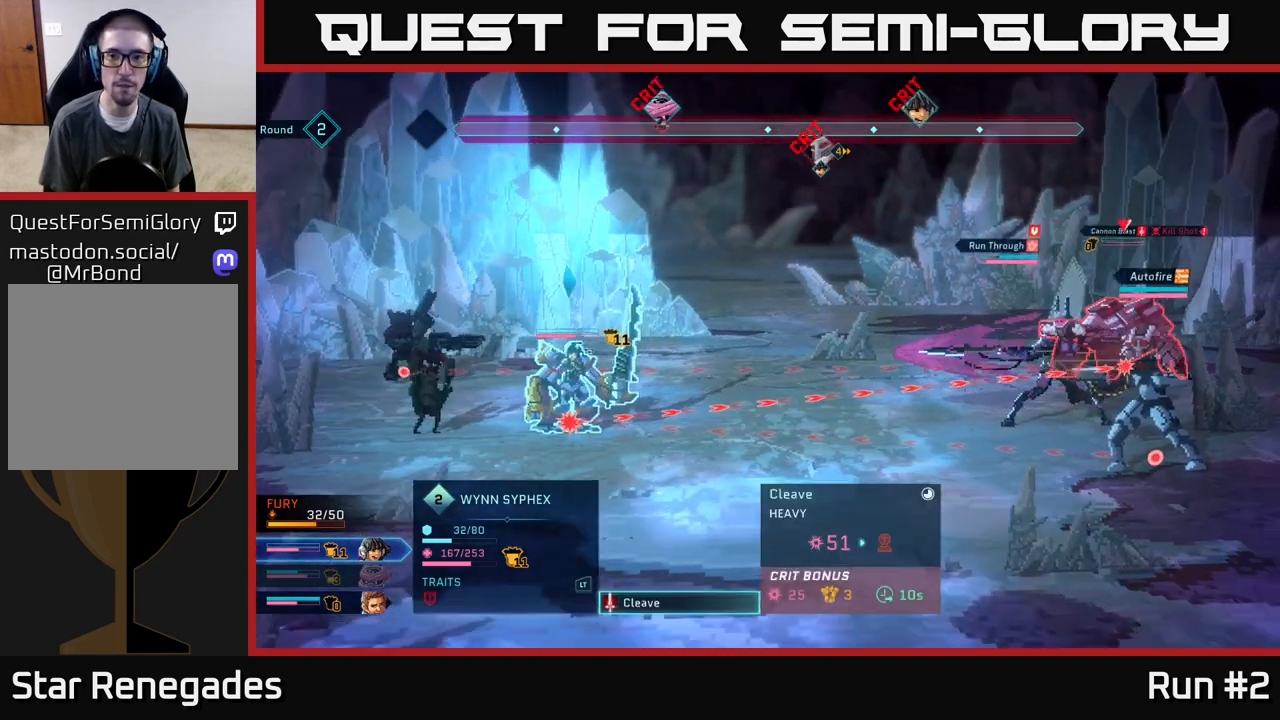
{"buttons": [], "left_stick": "center", "right_stick": "center", "events": [[200, "left_stick", "down"], [433, "left_stick", "center"]]}
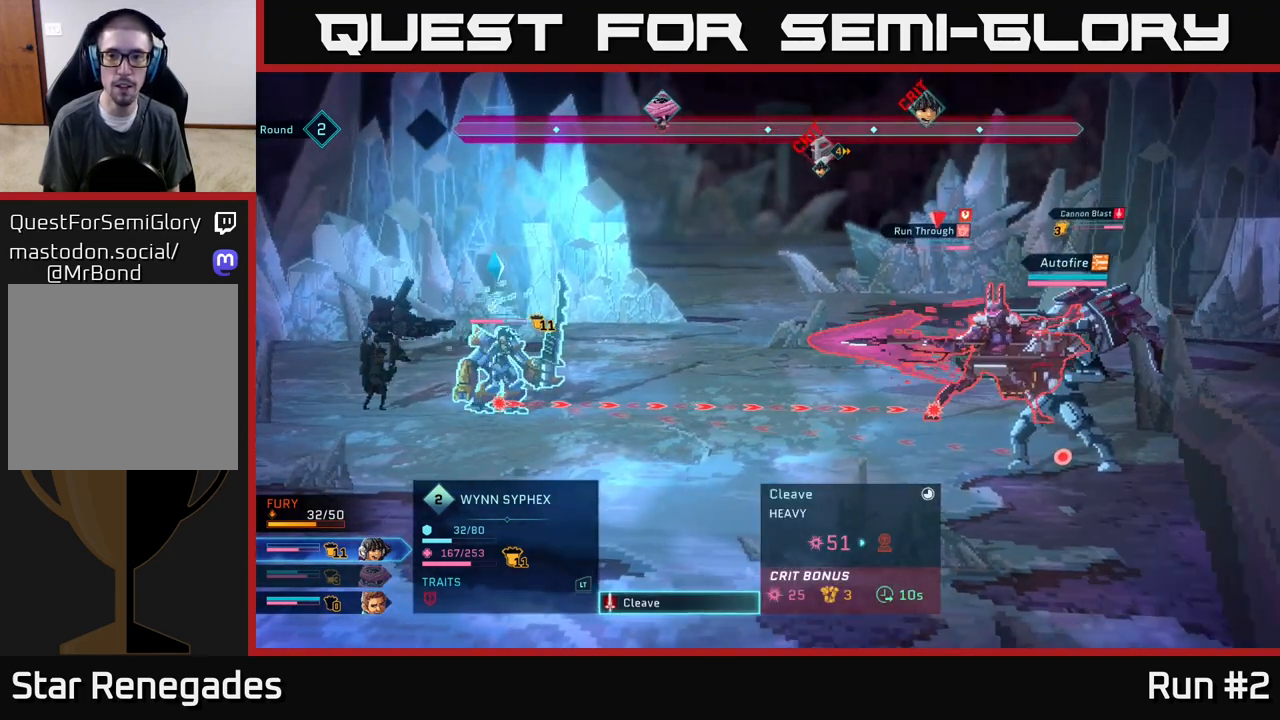
{"buttons": [], "left_stick": "center", "right_stick": "center", "events": []}
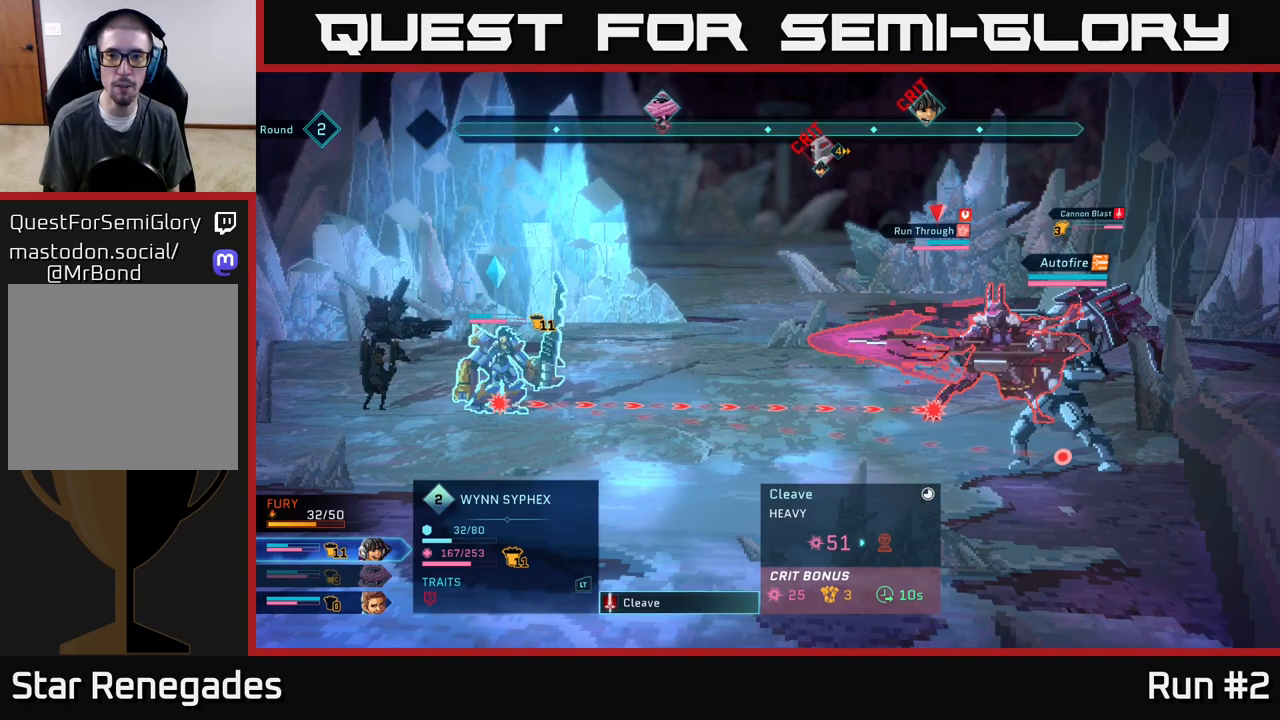
{"buttons": [], "left_stick": "center", "right_stick": "center", "events": []}
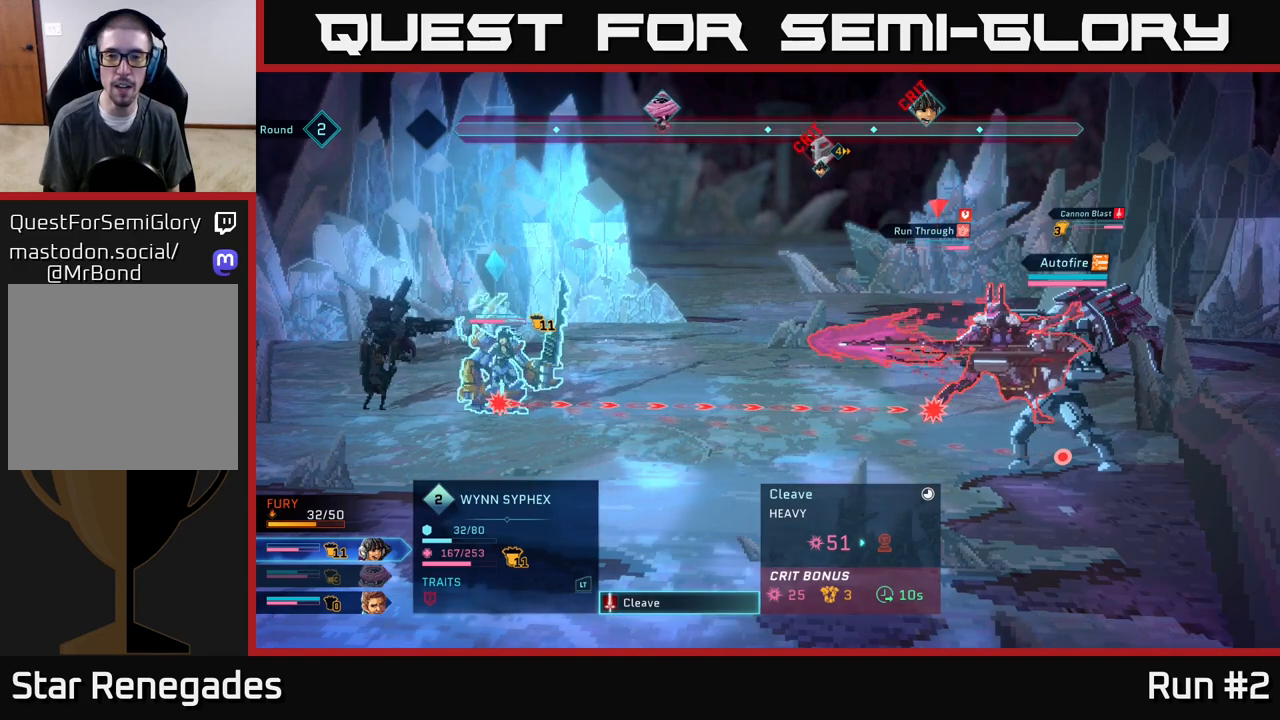
{"buttons": [], "left_stick": "center", "right_stick": "center", "events": []}
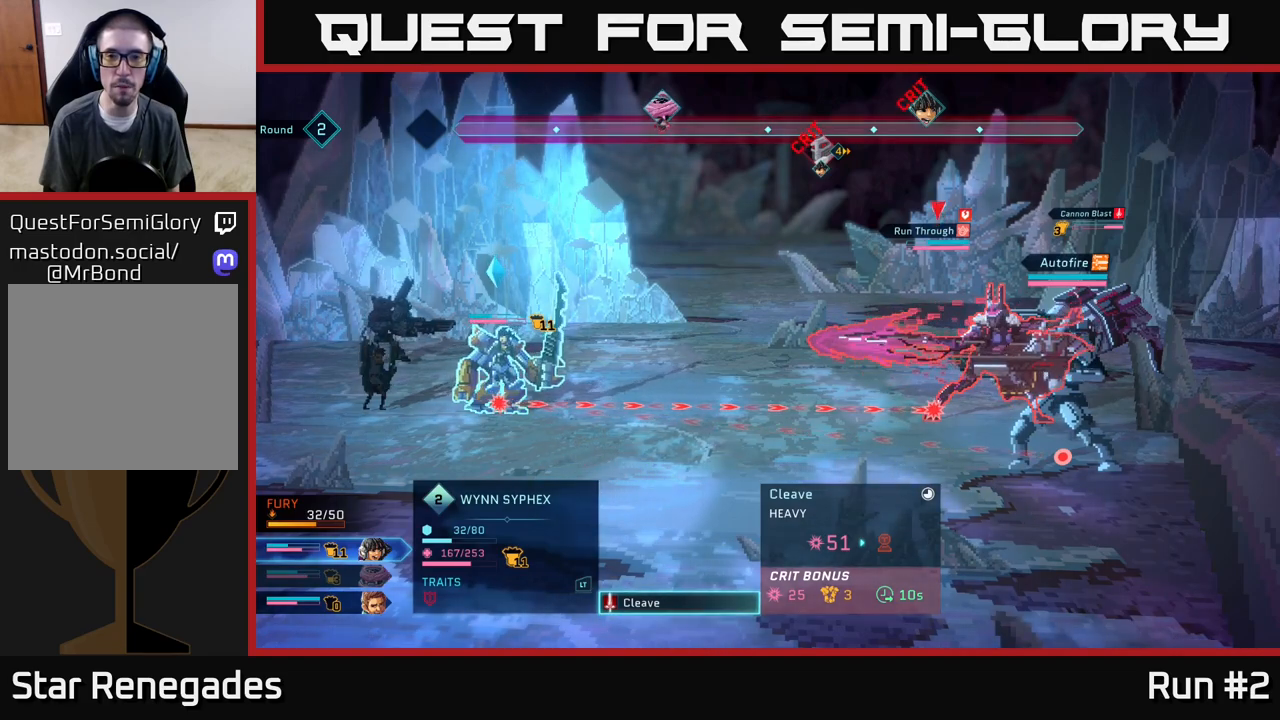
{"buttons": [], "left_stick": "center", "right_stick": "center", "events": []}
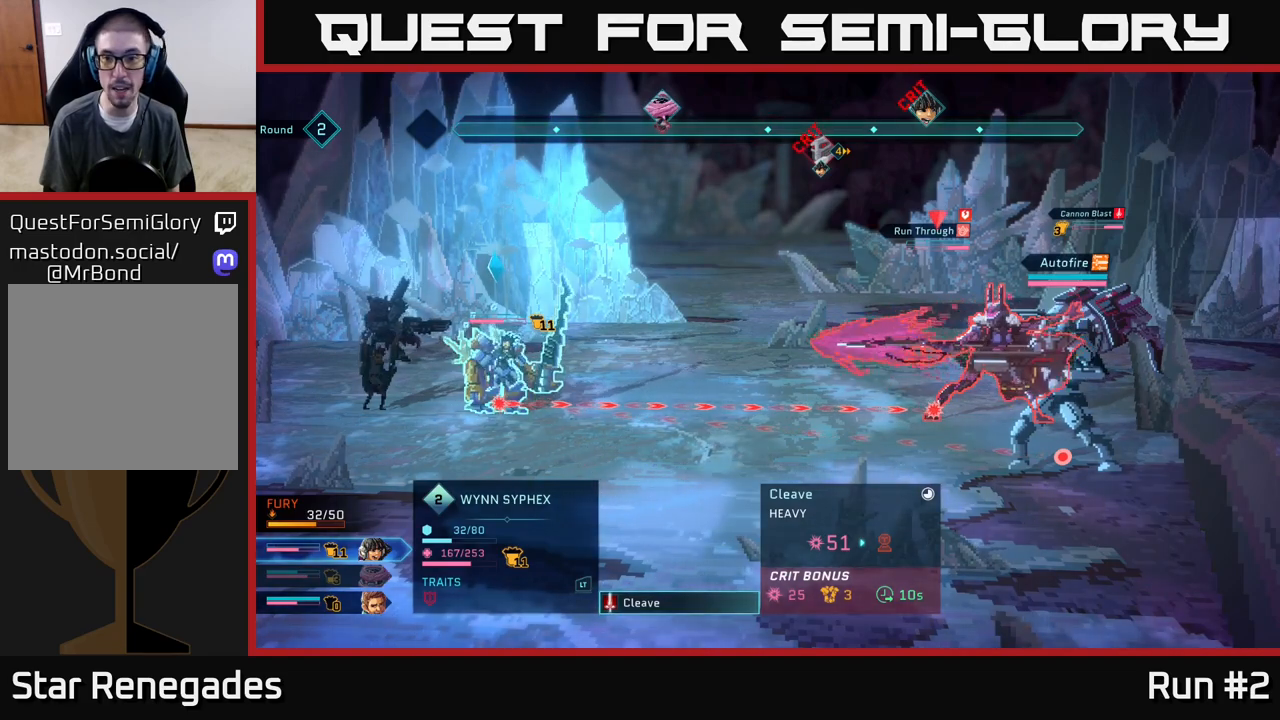
{"buttons": [], "left_stick": "center", "right_stick": "center", "events": []}
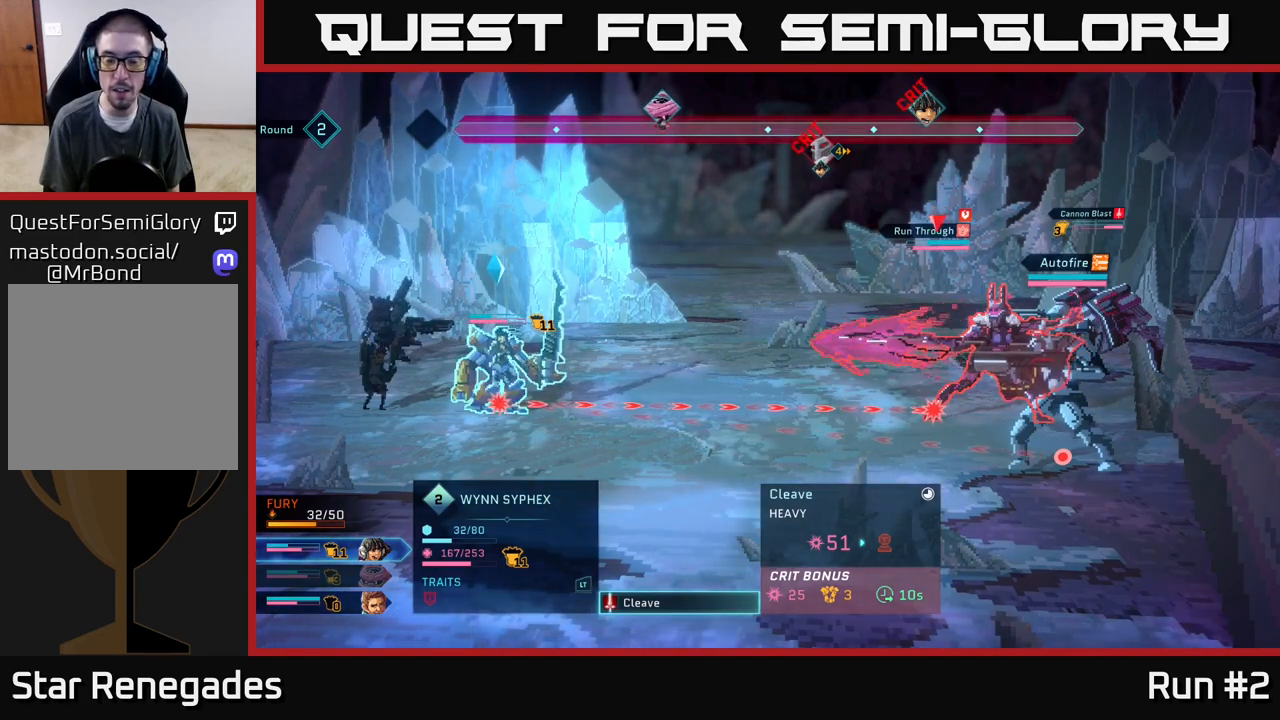
{"buttons": [], "left_stick": "center", "right_stick": "center", "events": []}